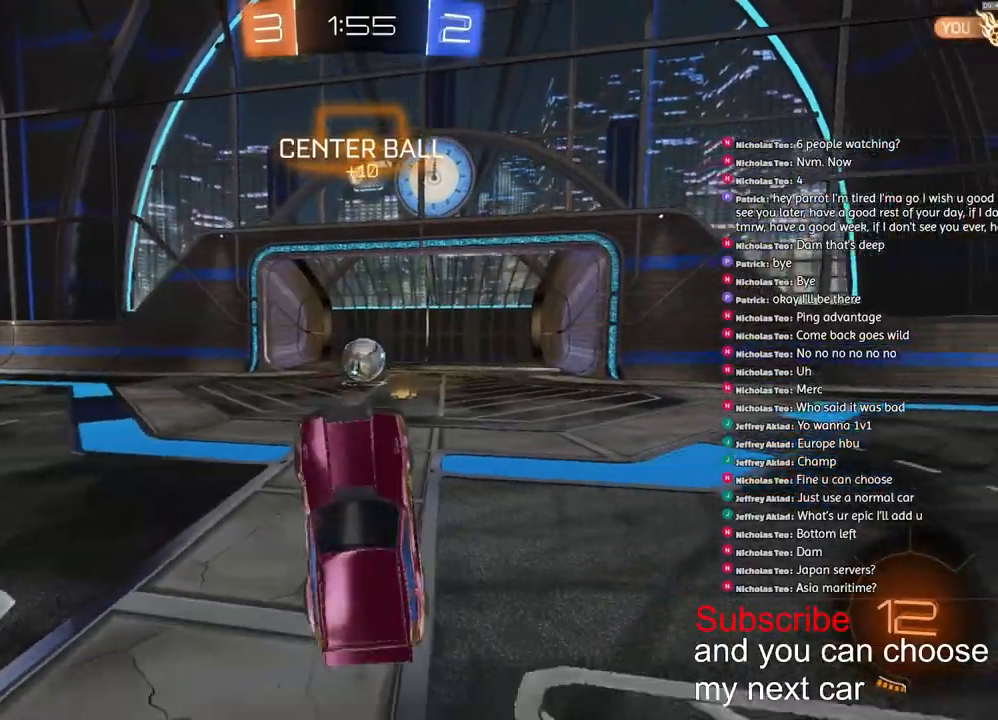
Gameplay with a controller (PlayStation layout); each line is a JSON object with the inputs held at the frame after it. "events" lists button and stick changes between this image and that frame as [ms after this image, input, new state], when the widget could be followed in between.
{"buttons": ["L2", "R1", "R2"], "left_stick": "up", "right_stick": "center", "events": [[100, "left_stick", "up"], [117, "L2", "down"], [117, "R1", "down"], [250, "R2", "down"], [267, "CROSS", "up"]]}
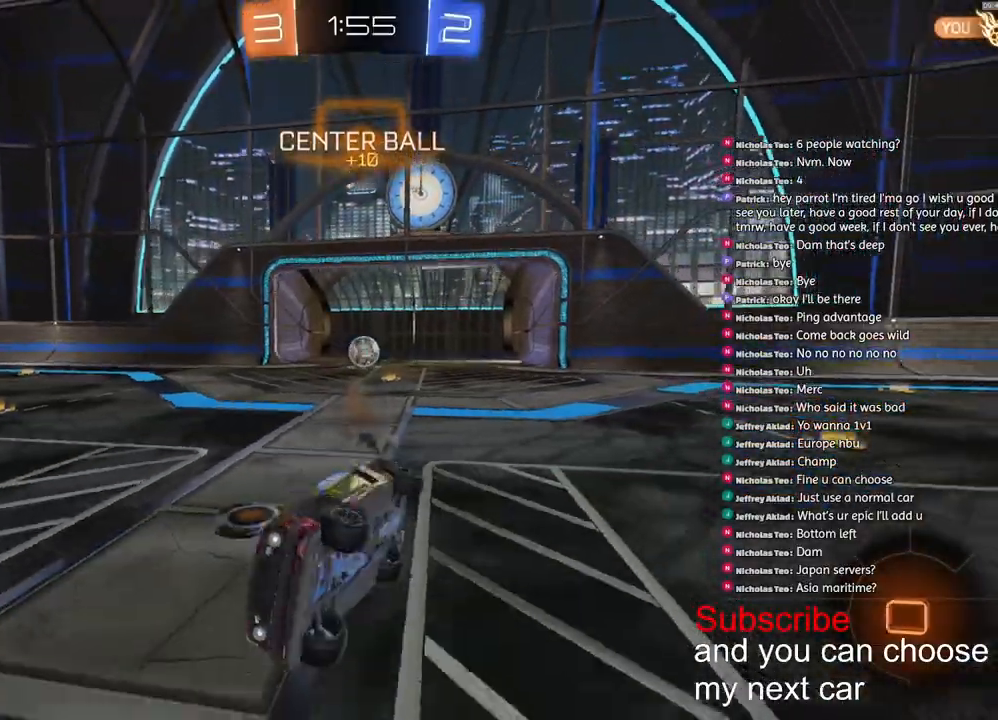
{"buttons": ["R1", "R2"], "left_stick": "center", "right_stick": "center", "events": [[167, "left_stick", "center"], [183, "L2", "up"], [183, "TRIANGLE", "down"], [283, "TRIANGLE", "up"]]}
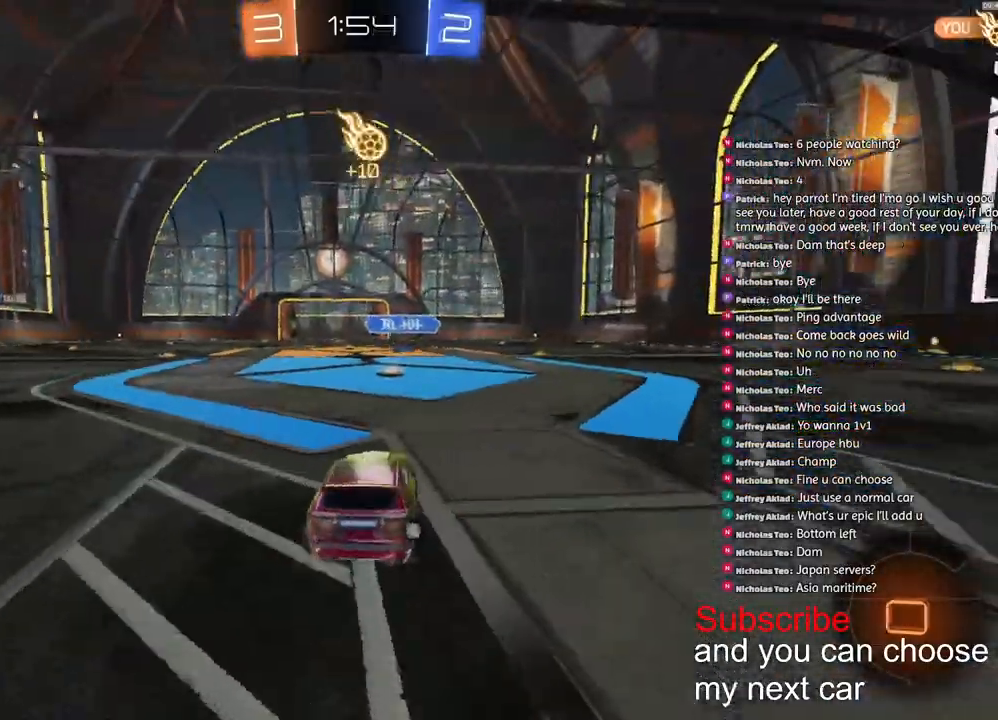
{"buttons": [], "left_stick": "center", "right_stick": "center", "events": [[50, "CROSS", "down"], [67, "left_stick", "up"], [133, "CROSS", "up"], [183, "CROSS", "down"], [317, "CROSS", "up"], [333, "R1", "up"], [350, "R2", "up"], [367, "left_stick", "center"]]}
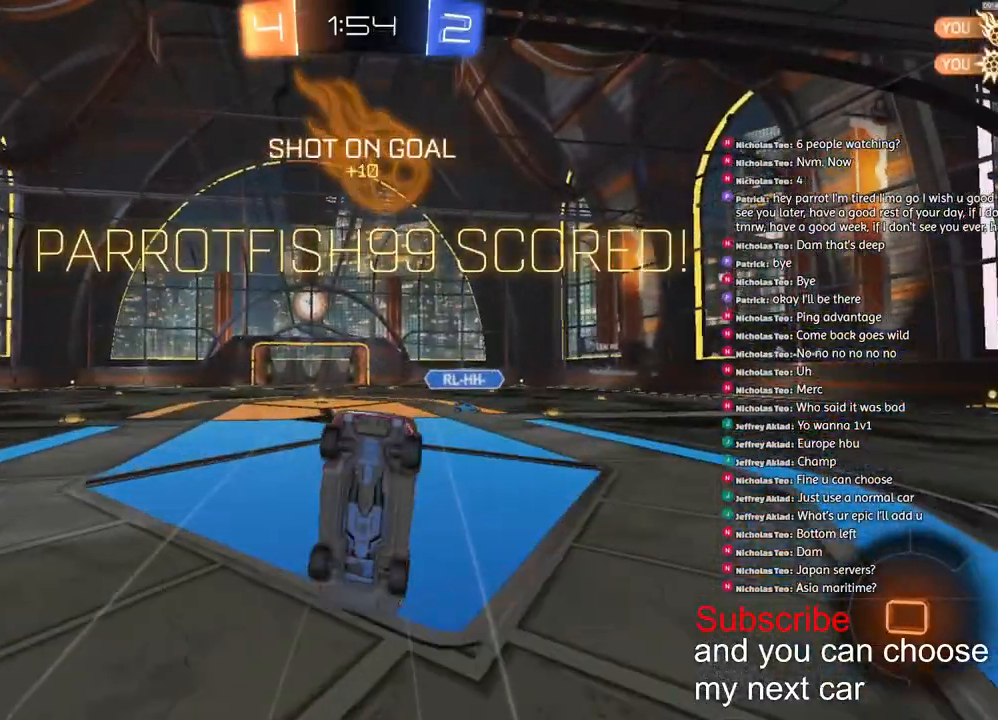
{"buttons": ["SQUARE"], "left_stick": "center", "right_stick": "center", "events": [[233, "SQUARE", "down"]]}
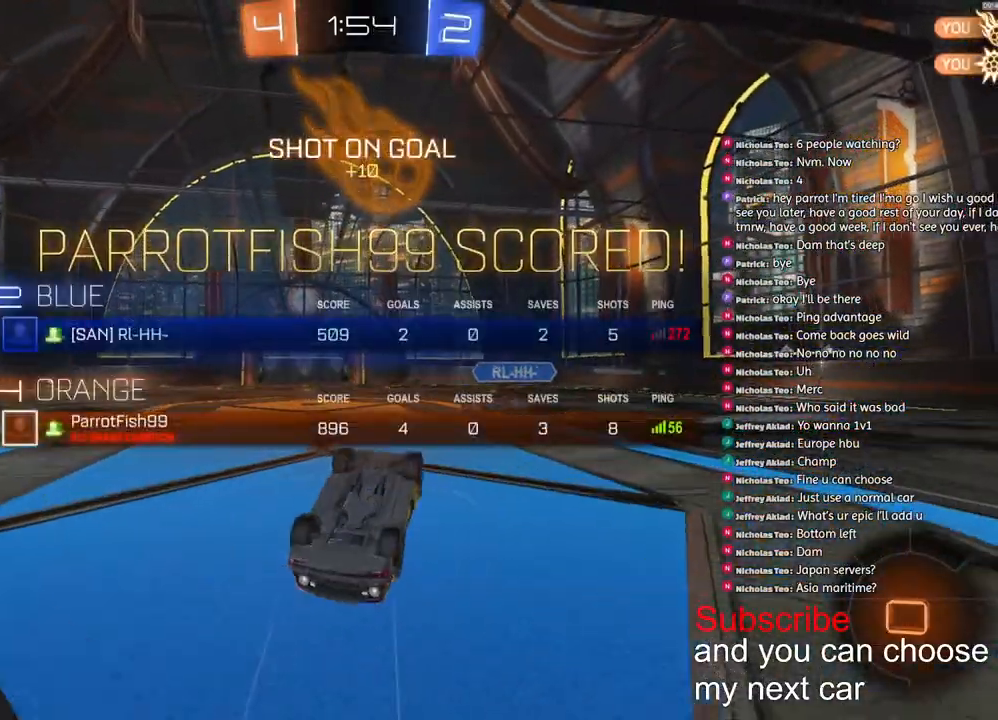
{"buttons": ["R2"], "left_stick": "center", "right_stick": "center", "events": [[150, "SQUARE", "up"], [500, "R2", "down"]]}
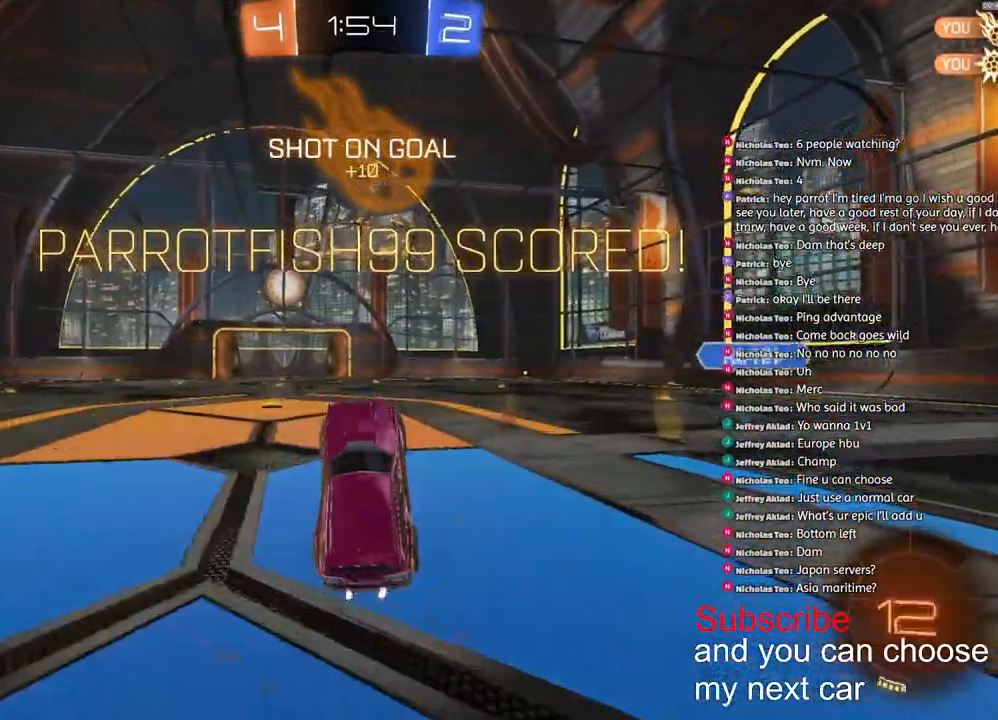
{"buttons": ["R1", "R2"], "left_stick": "center", "right_stick": "center", "events": [[217, "left_stick", "left"], [350, "left_stick", "center"], [467, "R1", "down"]]}
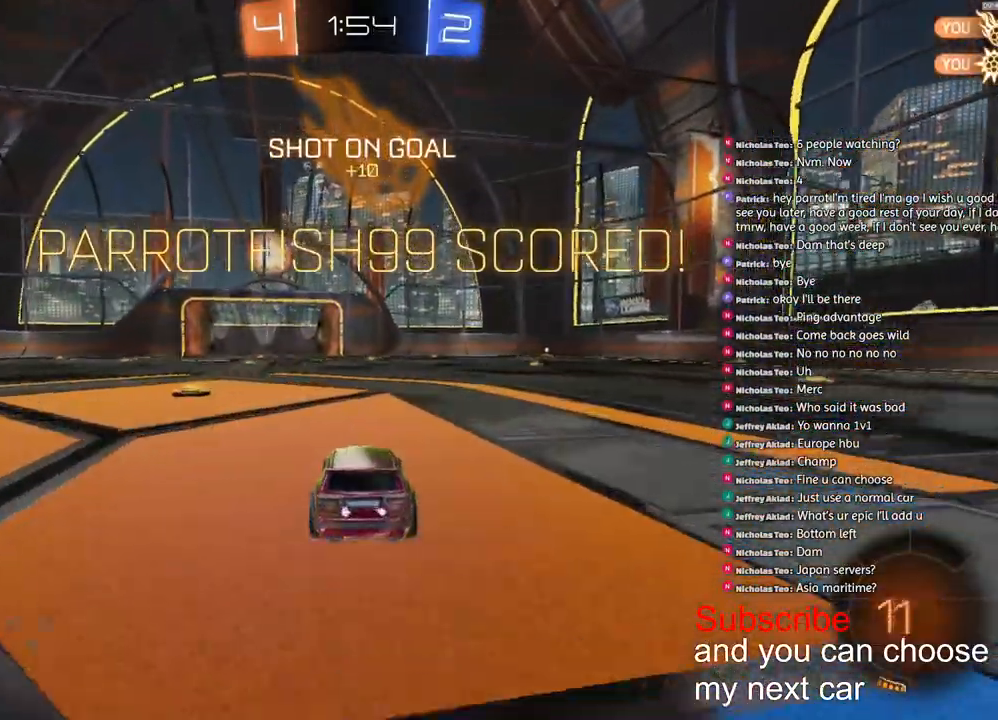
{"buttons": ["SQUARE", "L1", "R2"], "left_stick": "down-left", "right_stick": "center", "events": [[17, "CROSS", "down"], [83, "CROSS", "up"], [100, "L1", "down"], [100, "left_stick", "up-left"], [150, "CROSS", "down"], [250, "left_stick", "down-left"], [283, "CROSS", "up"], [283, "R1", "up"], [317, "SQUARE", "down"]]}
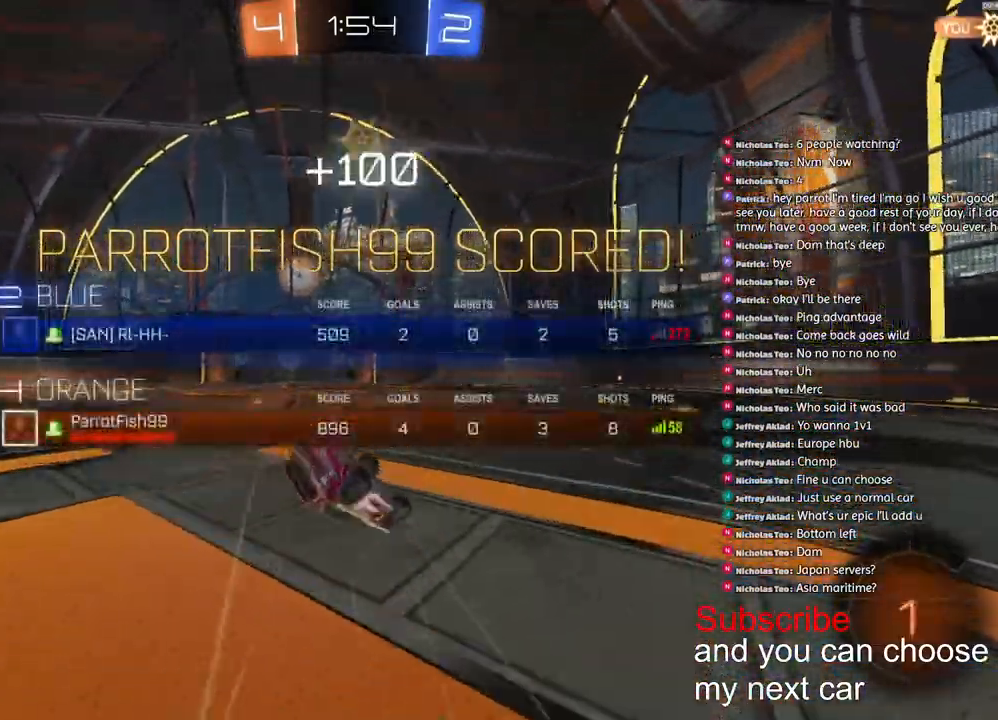
{"buttons": ["SQUARE", "L1", "R2"], "left_stick": "down-left", "right_stick": "center"}
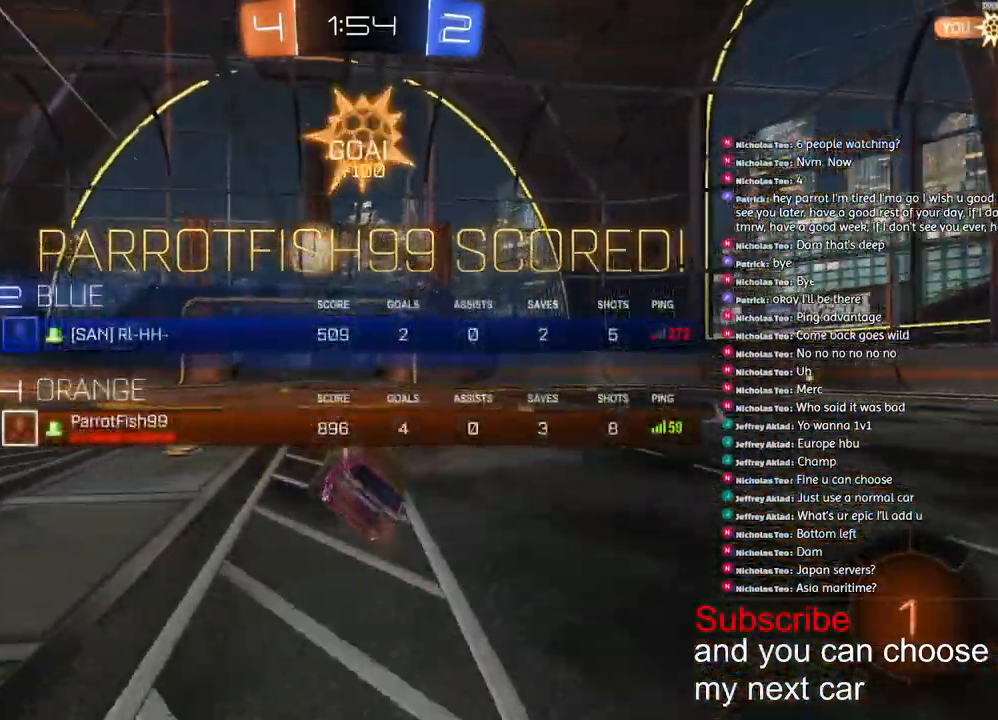
{"buttons": ["CROSS", "SQUARE"], "left_stick": "up", "right_stick": "center", "events": [[17, "L1", "up"], [50, "left_stick", "down"], [200, "left_stick", "up"], [217, "CROSS", "down"], [300, "R2", "up"], [367, "CROSS", "up"], [417, "CROSS", "down"]]}
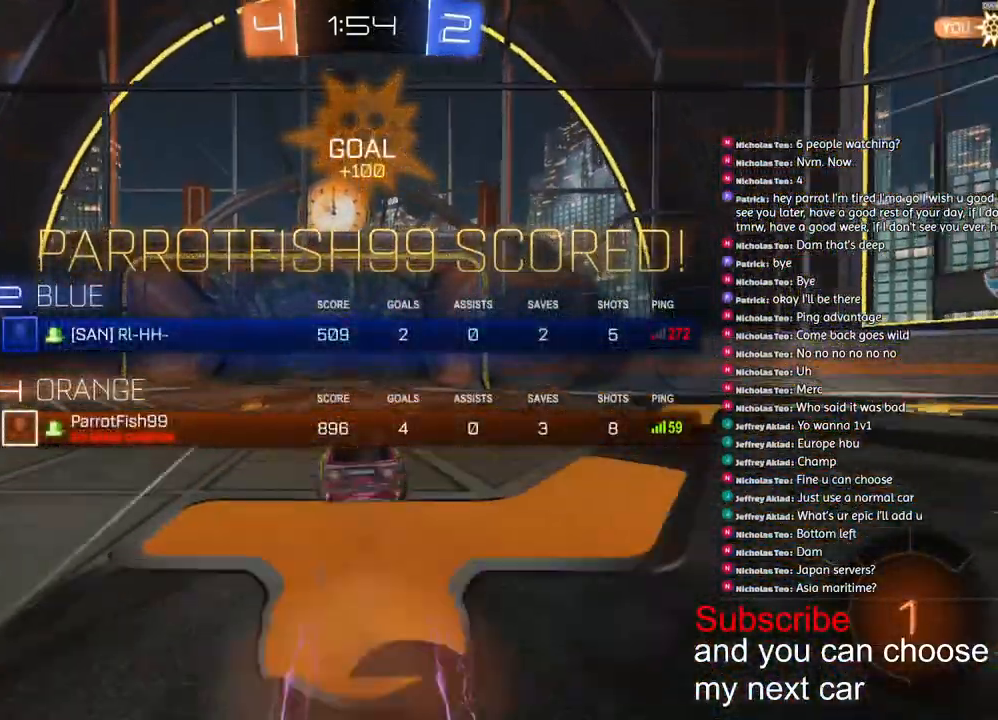
{"buttons": ["CROSS", "SQUARE"], "left_stick": "up", "right_stick": "center", "events": [[17, "CROSS", "up"], [83, "CROSS", "down"], [183, "CROSS", "up"], [250, "R2", "down"], [267, "CROSS", "down"], [317, "R2", "up"], [350, "CROSS", "up"], [417, "CROSS", "down"], [417, "R2", "down"], [467, "R2", "up"]]}
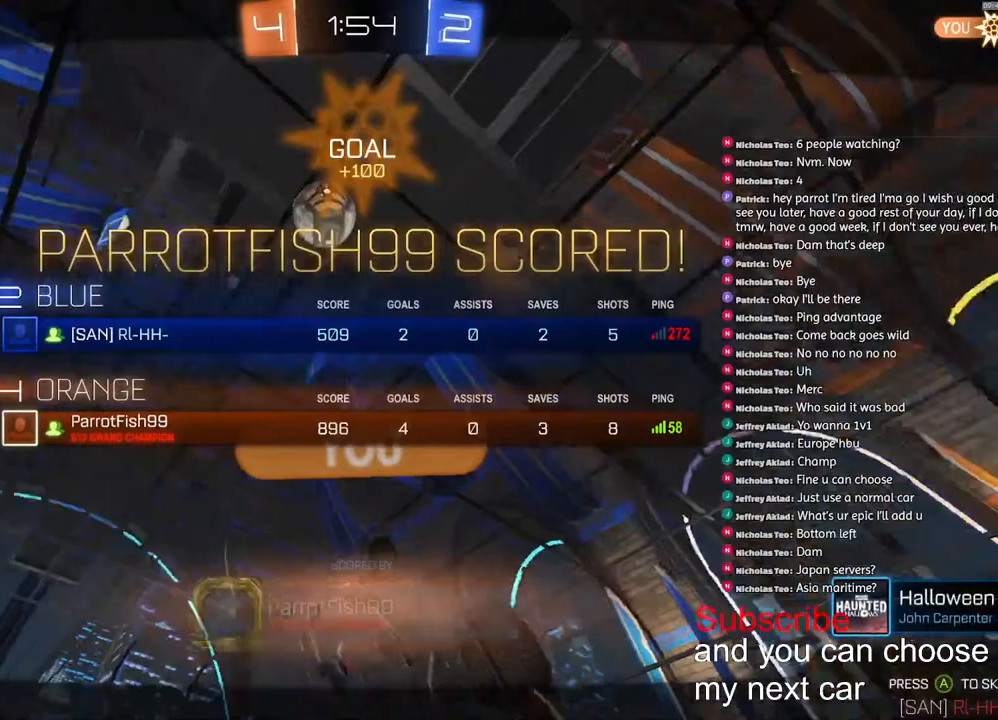
{"buttons": [], "left_stick": "center", "right_stick": "center", "events": [[17, "CROSS", "up"], [17, "SQUARE", "up"], [333, "left_stick", "center"]]}
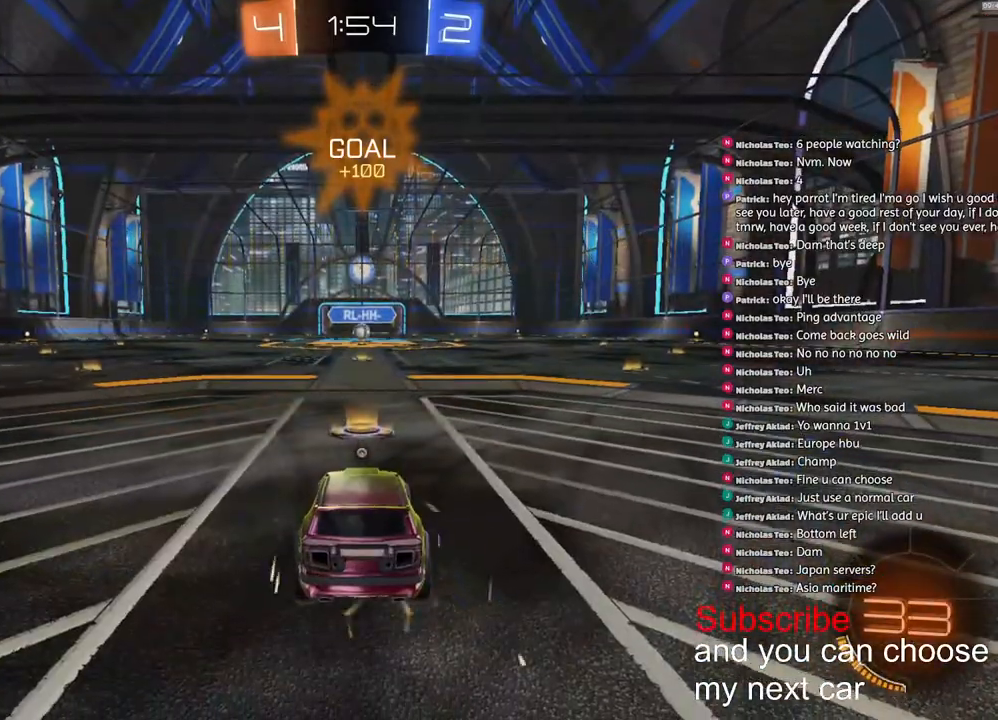
{"buttons": ["R1", "R2"], "left_stick": "up-right", "right_stick": "center"}
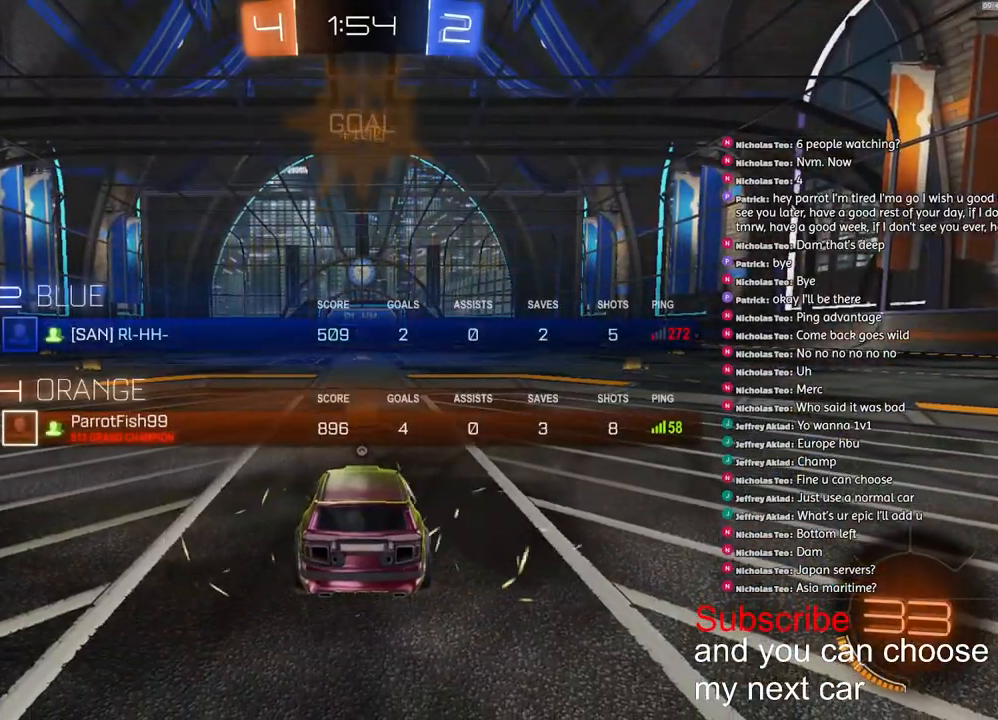
{"buttons": ["SQUARE", "R1", "R2"], "left_stick": "center", "right_stick": "center", "events": [[100, "R3", "down"], [100, "left_stick", "up-left"], [150, "R3", "up"], [150, "right_stick", "up-right"], [167, "left_stick", "center"], [217, "right_stick", "center"], [300, "SQUARE", "down"]]}
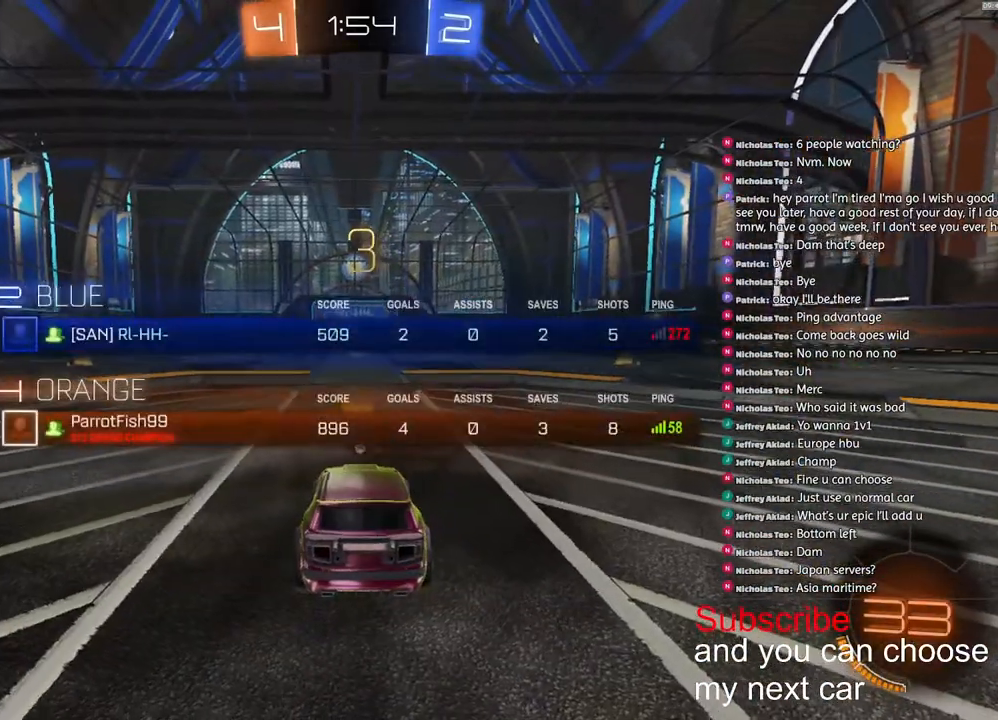
{"buttons": ["SQUARE", "R1", "R2"], "left_stick": "center", "right_stick": "center", "events": []}
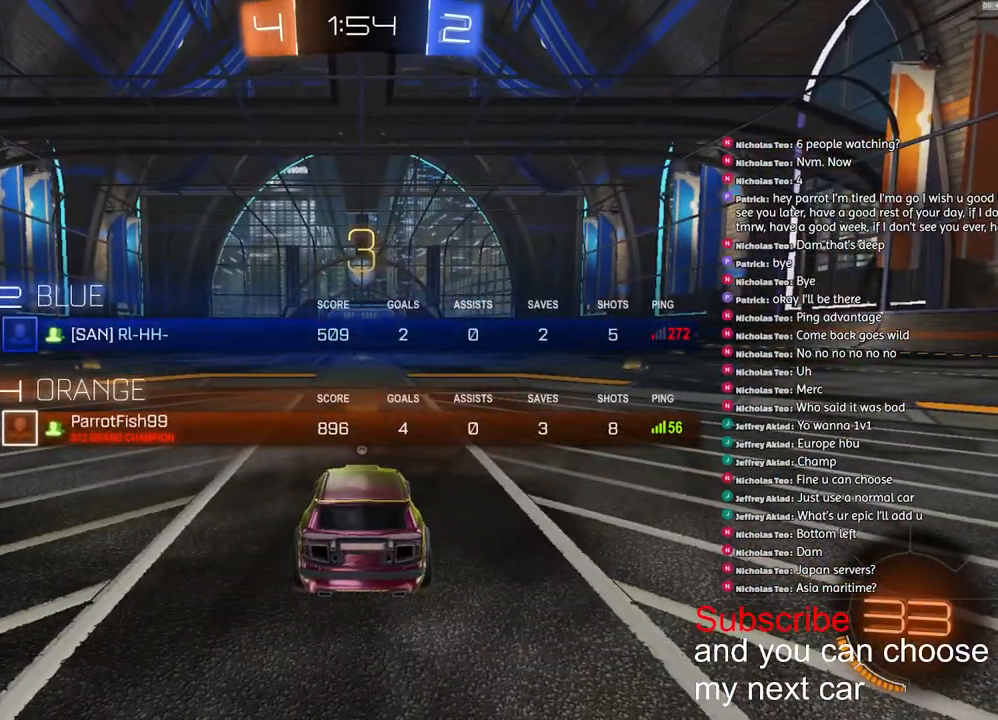
{"buttons": ["SQUARE", "R1", "R2"], "left_stick": "center", "right_stick": "center", "events": []}
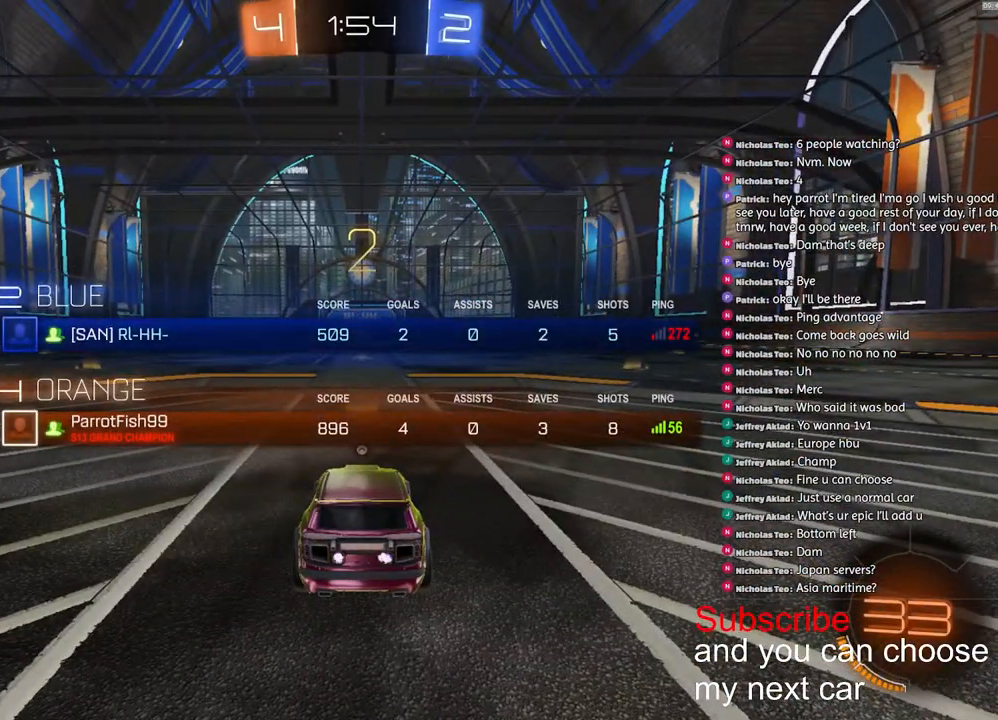
{"buttons": ["R1", "R2"], "left_stick": "center", "right_stick": "center", "events": [[333, "SQUARE", "up"]]}
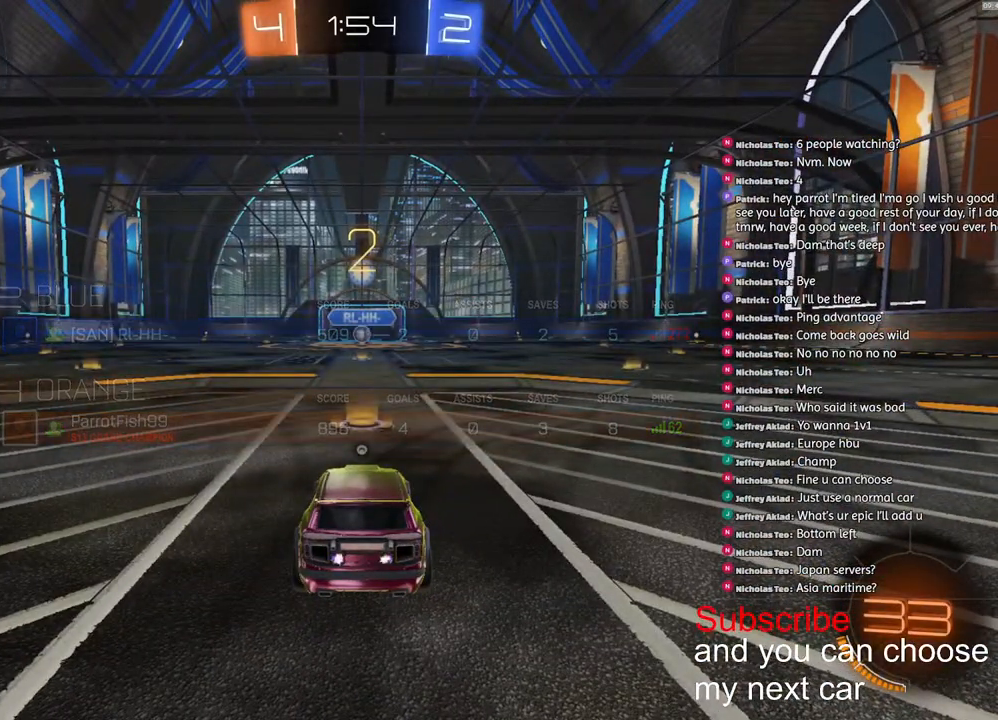
{"buttons": ["R1", "R2"], "left_stick": "center", "right_stick": "center", "events": []}
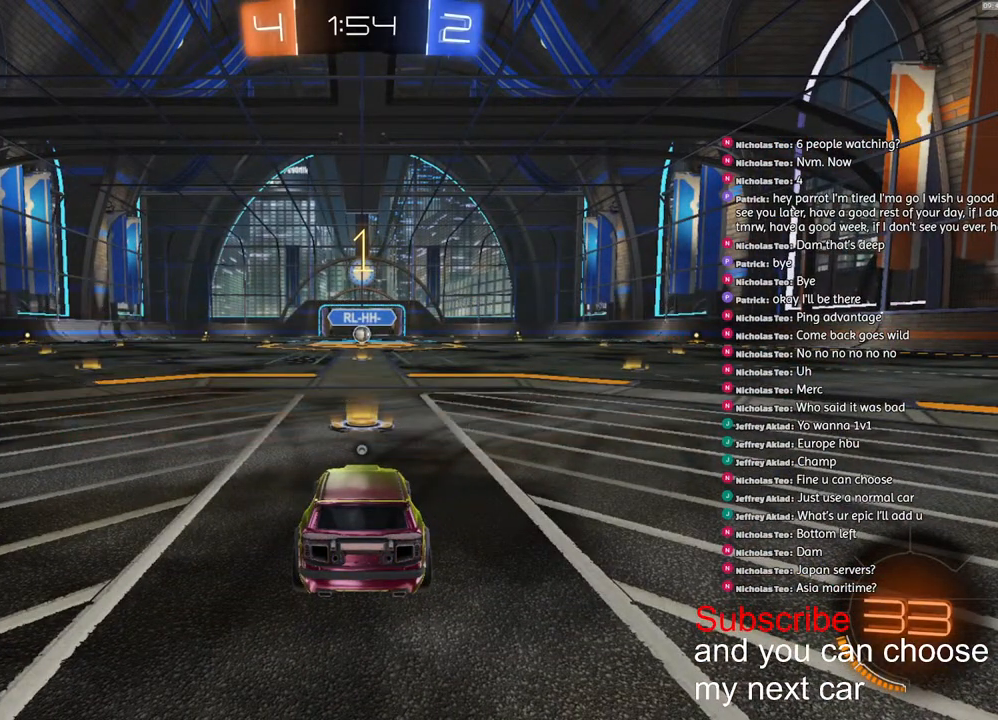
{"buttons": ["R1", "R2"], "left_stick": "center", "right_stick": "center", "events": []}
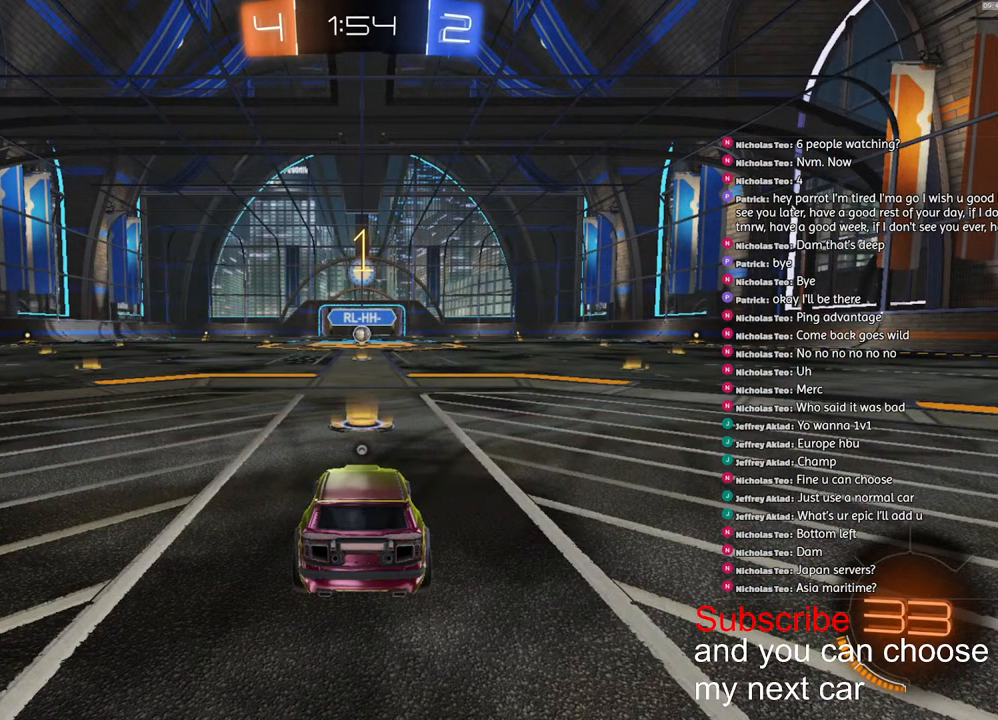
{"buttons": ["CROSS", "L1", "R1", "R2"], "left_stick": "up-left", "right_stick": "center", "events": [[83, "left_stick", "down-right"], [183, "left_stick", "center"], [400, "CROSS", "down"], [450, "left_stick", "up-left"], [467, "L1", "down"], [483, "CROSS", "up"], [500, "CROSS", "down"]]}
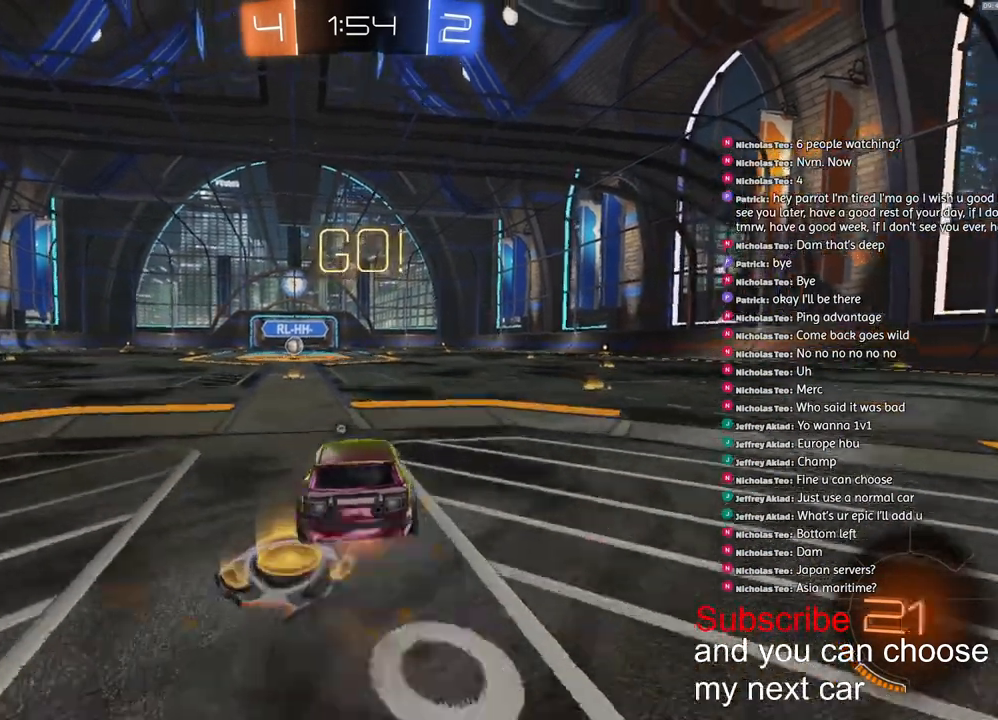
{"buttons": ["L1", "R1", "R2"], "left_stick": "down-left", "right_stick": "center", "events": [[67, "left_stick", "down"], [200, "CROSS", "up"], [233, "TRIANGLE", "down"], [333, "TRIANGLE", "up"], [367, "left_stick", "down-left"]]}
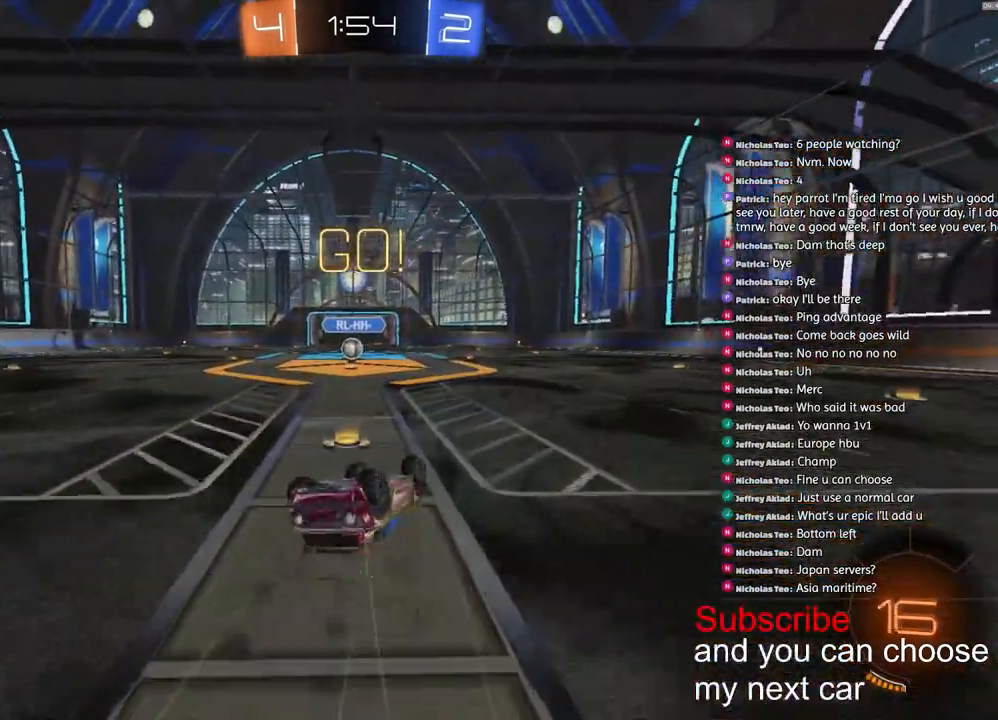
{"buttons": ["R2"], "left_stick": "left", "right_stick": "center", "events": [[383, "L1", "up"], [383, "R1", "up"], [483, "left_stick", "left"]]}
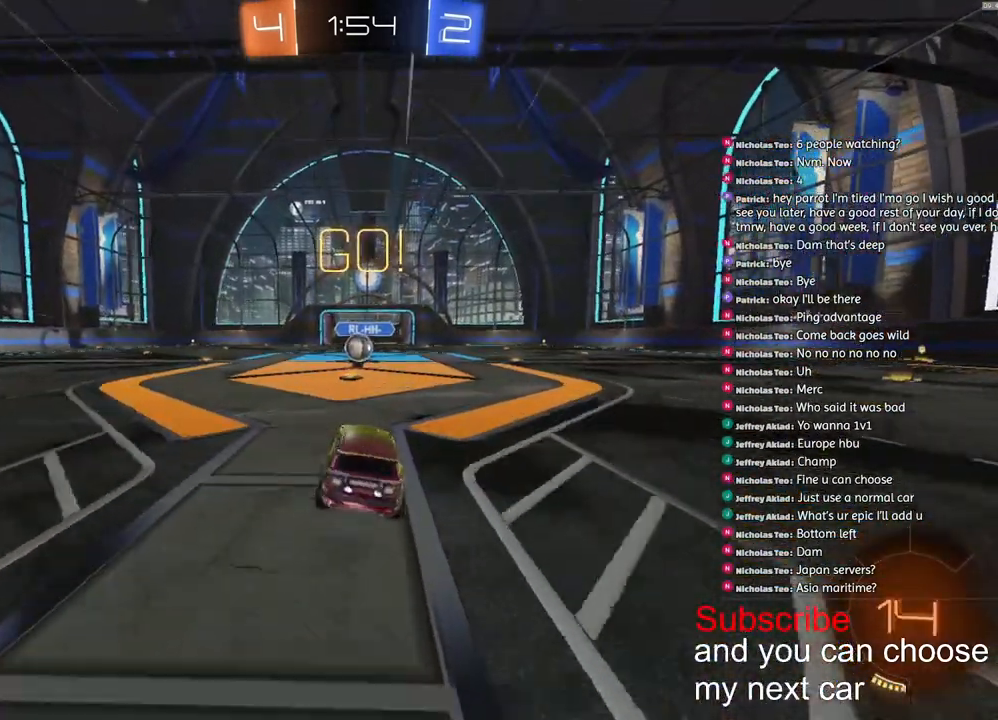
{"buttons": ["R2"], "left_stick": "center", "right_stick": "center", "events": [[50, "left_stick", "center"]]}
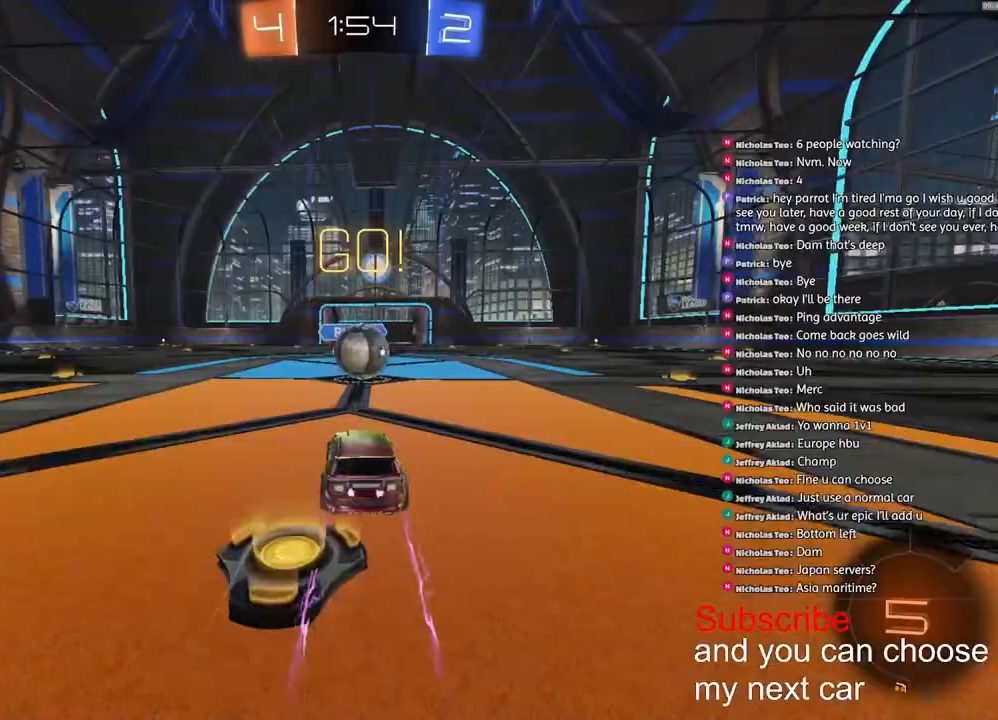
{"buttons": ["CROSS", "R2"], "left_stick": "right", "right_stick": "center", "events": [[200, "CROSS", "down"], [267, "left_stick", "right"], [283, "CROSS", "up"], [333, "CROSS", "down"]]}
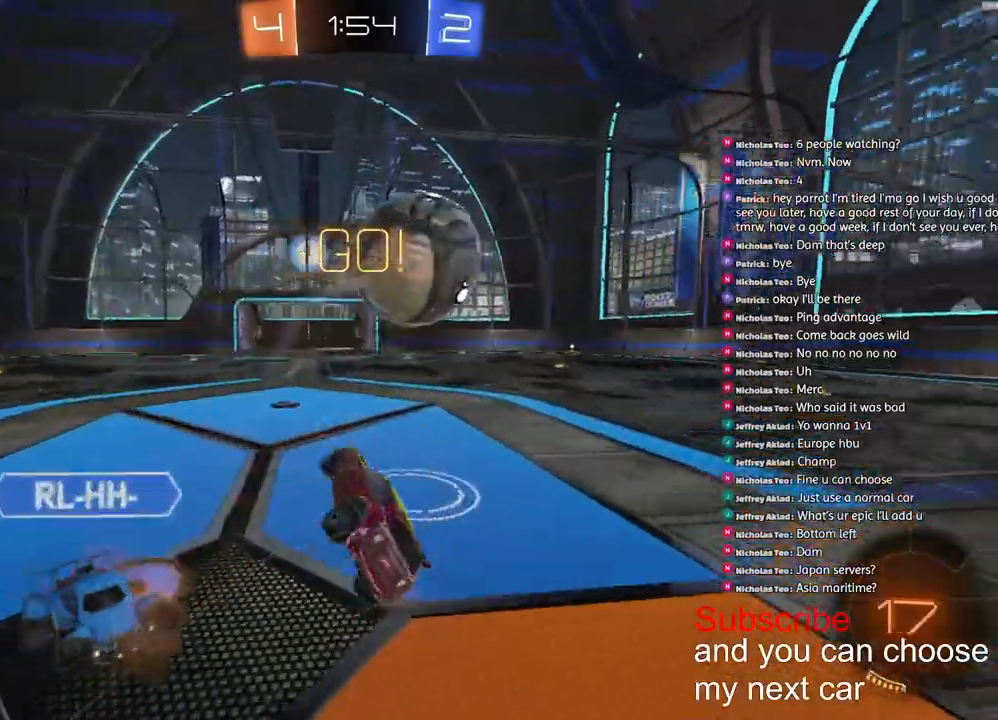
{"buttons": ["R2"], "left_stick": "right", "right_stick": "center", "events": [[133, "L1", "down"], [300, "CROSS", "up"], [500, "L1", "up"]]}
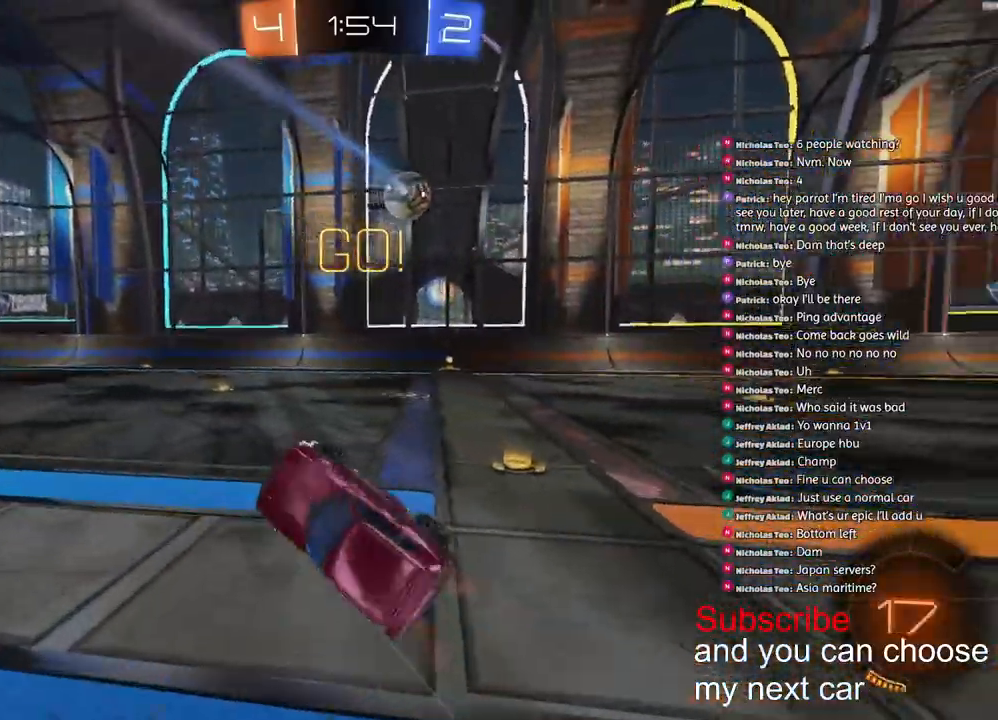
{"buttons": ["R2"], "left_stick": "right", "right_stick": "center", "events": []}
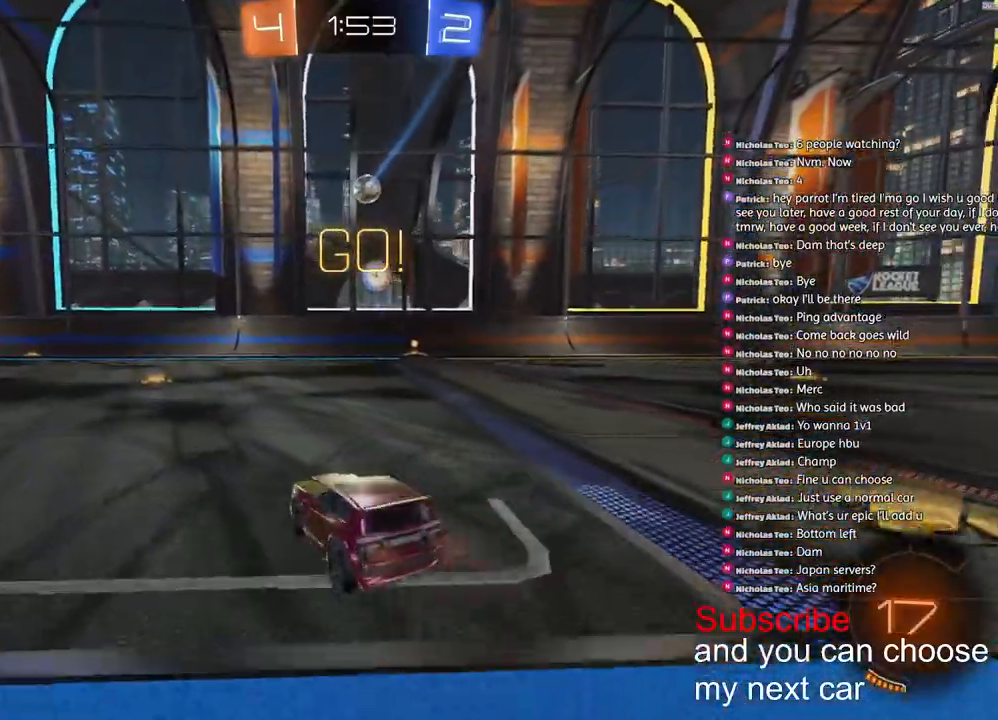
{"buttons": ["R2"], "left_stick": "right", "right_stick": "center", "events": [[50, "L1", "down"], [183, "L1", "up"], [300, "L1", "down"], [367, "L1", "up"]]}
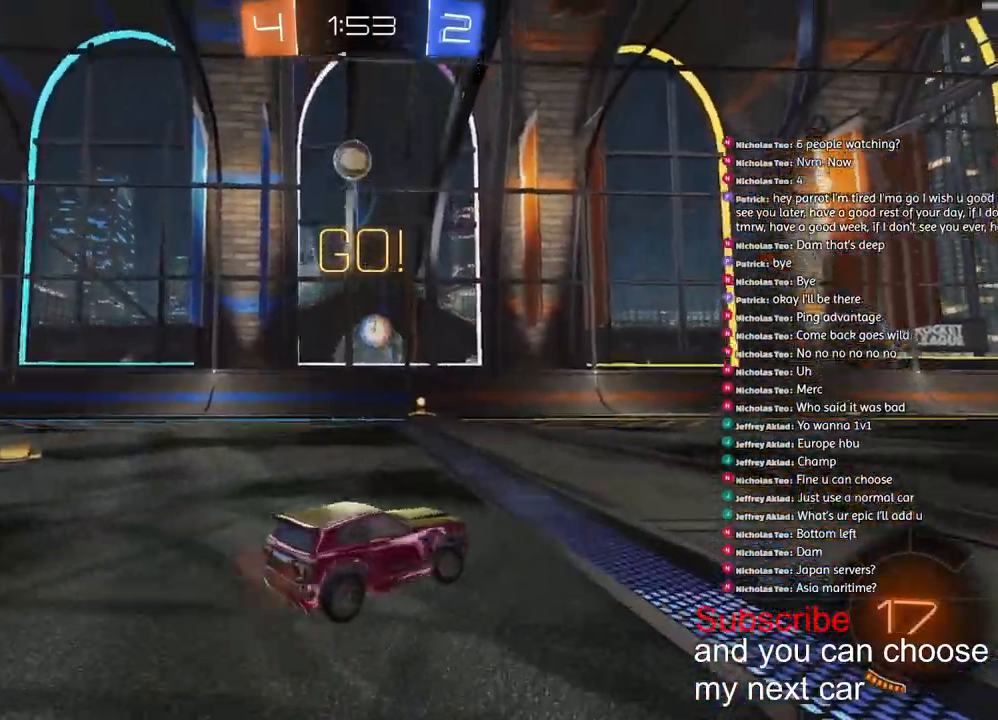
{"buttons": ["R2"], "left_stick": "right", "right_stick": "center", "events": []}
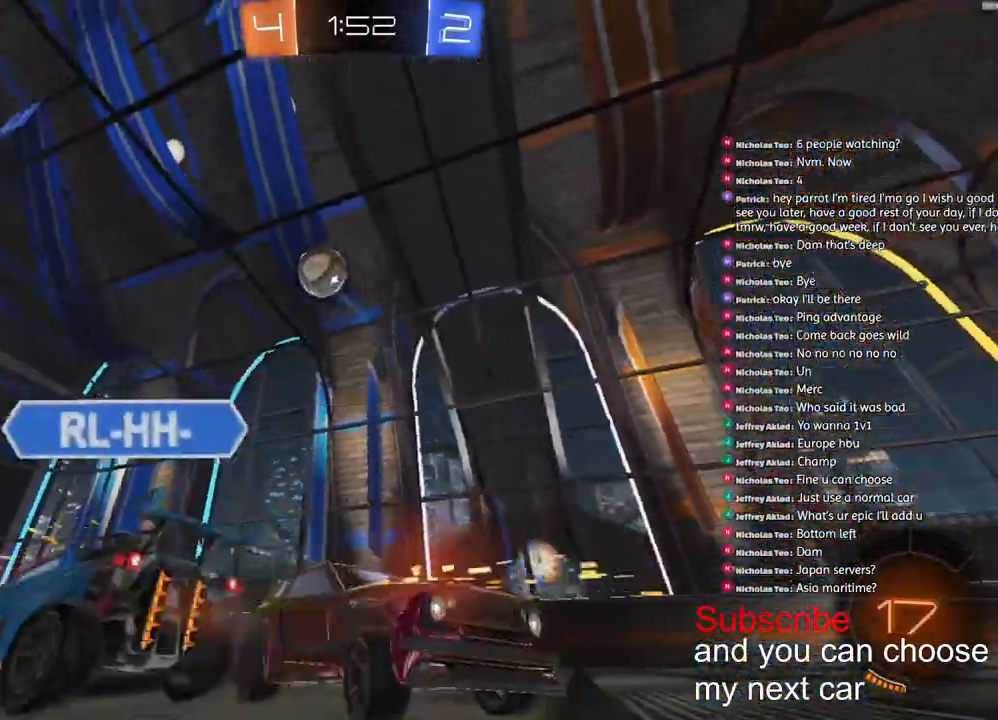
{"buttons": ["R1", "R2"], "left_stick": "right", "right_stick": "center", "events": [[117, "R1", "down"], [333, "left_stick", "center"], [383, "left_stick", "right"]]}
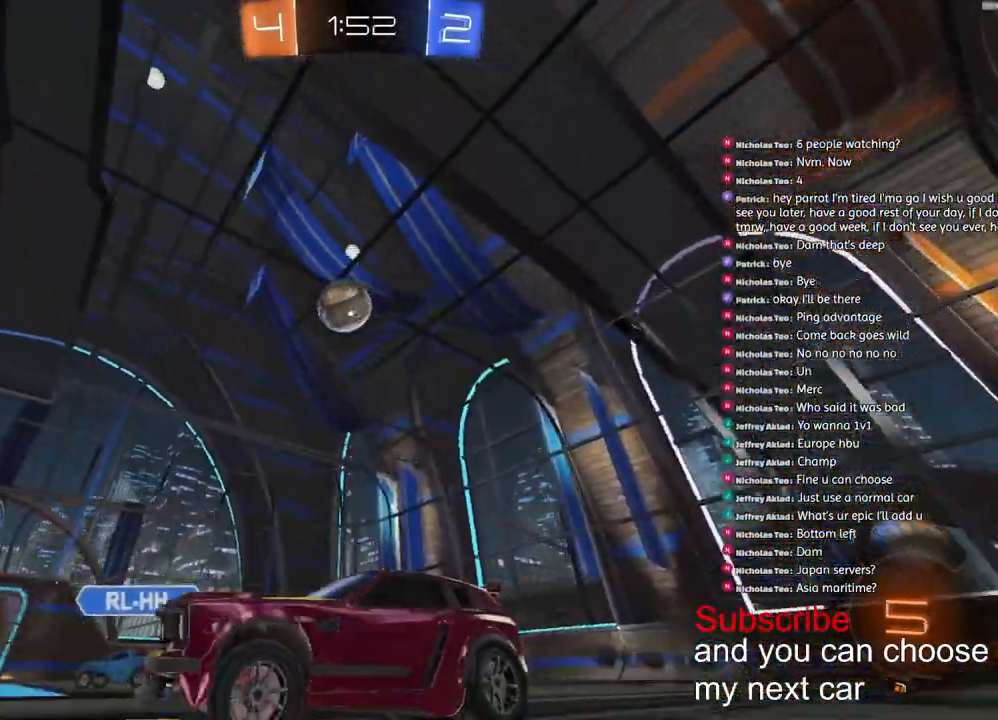
{"buttons": ["CROSS", "R2"], "left_stick": "down-right", "right_stick": "center", "events": [[333, "left_stick", "down-right"], [400, "CROSS", "down"], [500, "R1", "up"]]}
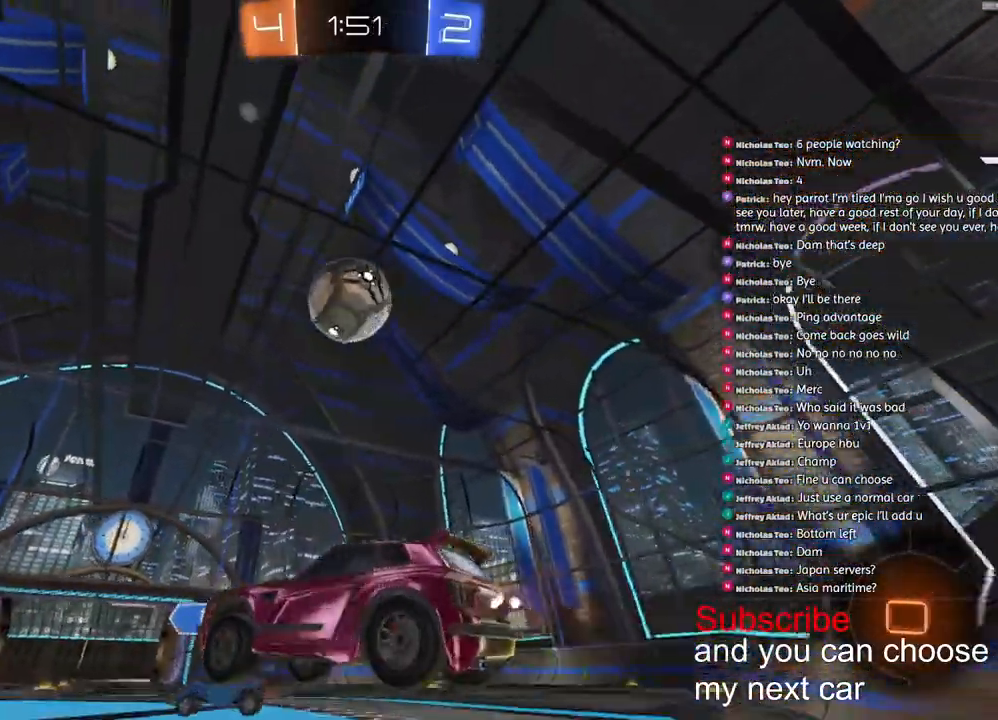
{"buttons": ["CROSS", "L2", "R1", "R2"], "left_stick": "down-left", "right_stick": "center", "events": [[33, "CROSS", "up"], [50, "left_stick", "center"], [67, "CROSS", "down"], [83, "R1", "down"], [167, "L2", "down"], [167, "left_stick", "down-left"]]}
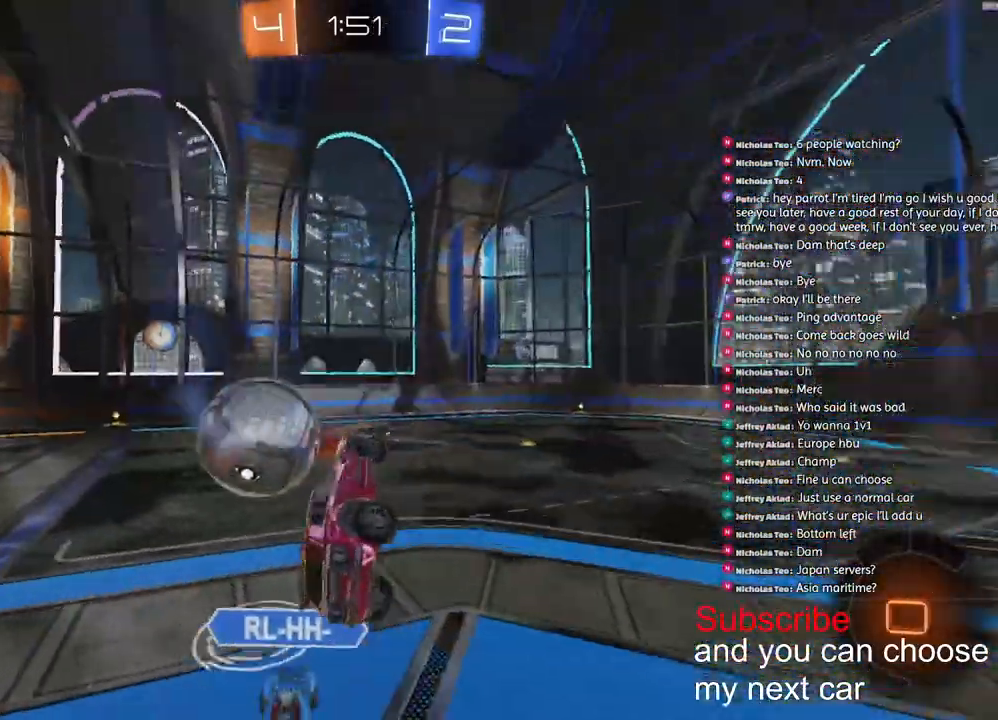
{"buttons": ["L2", "R1", "R2"], "left_stick": "down-left", "right_stick": "center", "events": [[83, "CROSS", "up"], [150, "left_stick", "center"], [483, "left_stick", "down-left"]]}